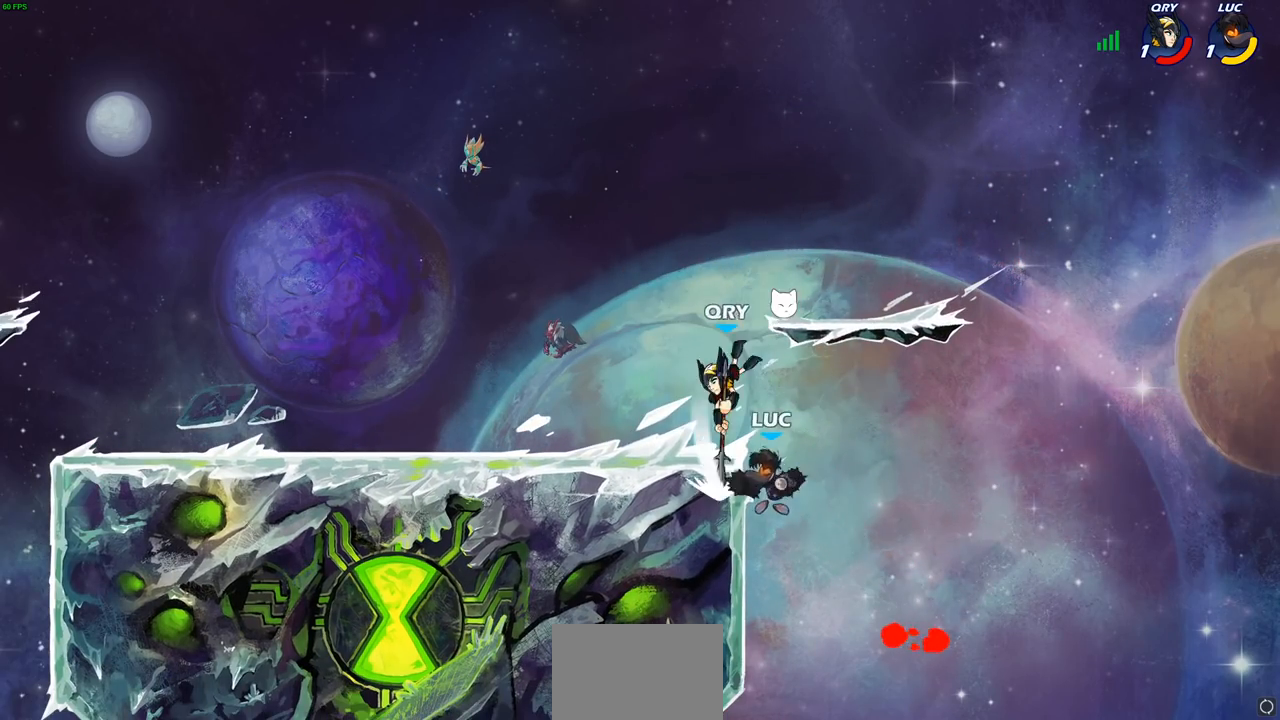
Gameplay with a controller (PlayStation layout); each line is a JSON object with the inputs held at the frame after it. "events" lists button and stick changes between this image and that frame as [ms after this image, input, new state], when the widget could be followed in between. Not read: R3 right_stick.
{"buttons": [], "left_stick": "center", "events": [[17, "left_stick", "down-left"], [183, "left_stick", "down-right"], [267, "CROSS", "down"], [267, "left_stick", "up-left"], [333, "CIRCLE", "down"], [367, "CROSS", "up"], [450, "CIRCLE", "up"], [450, "left_stick", "center"]]}
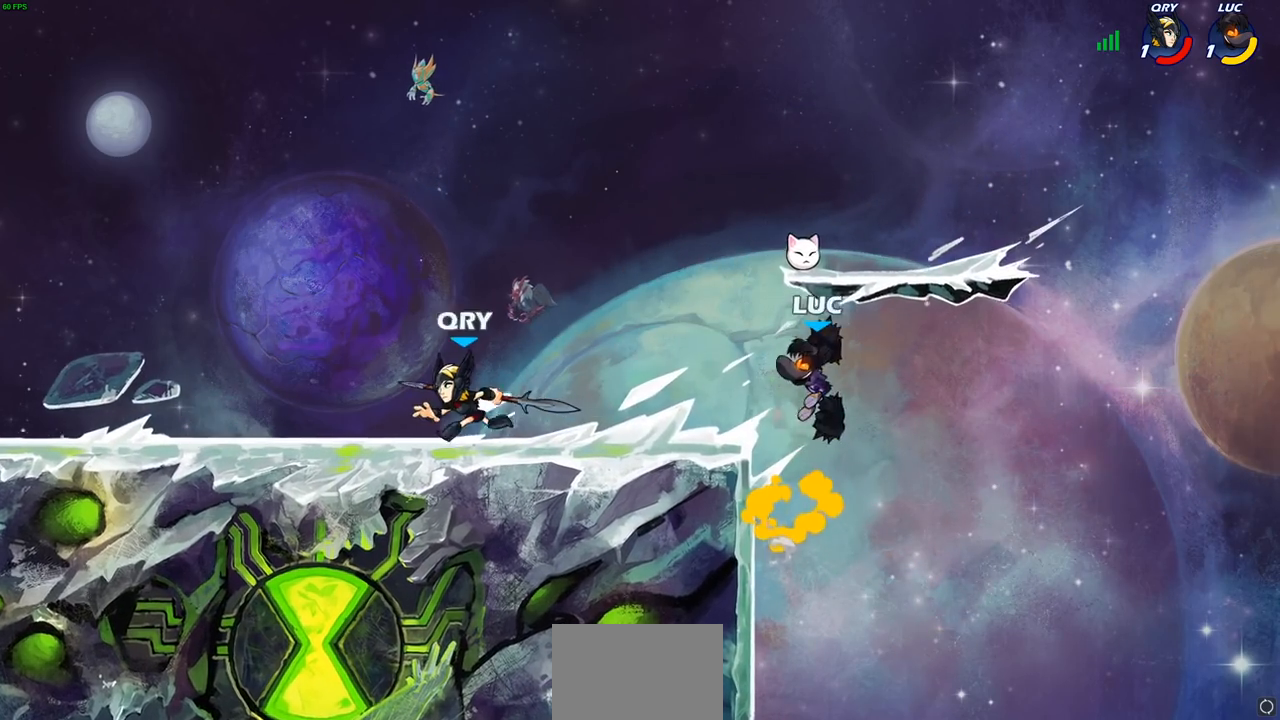
{"buttons": [], "left_stick": "center", "events": [[400, "left_stick", "down-left"], [433, "R1", "down"], [500, "R1", "up"], [500, "left_stick", "center"]]}
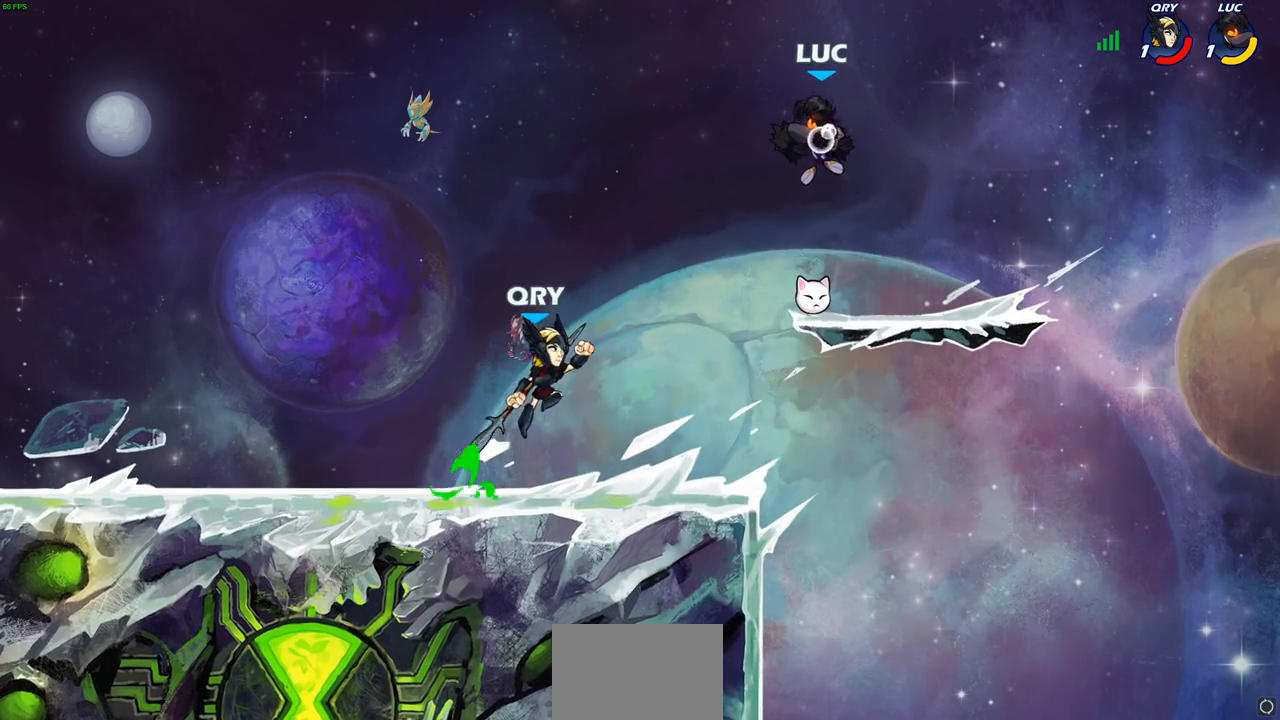
{"buttons": ["R1"], "left_stick": "left", "events": [[17, "left_stick", "down-left"], [33, "left_stick", "center"], [450, "left_stick", "left"], [467, "R1", "down"]]}
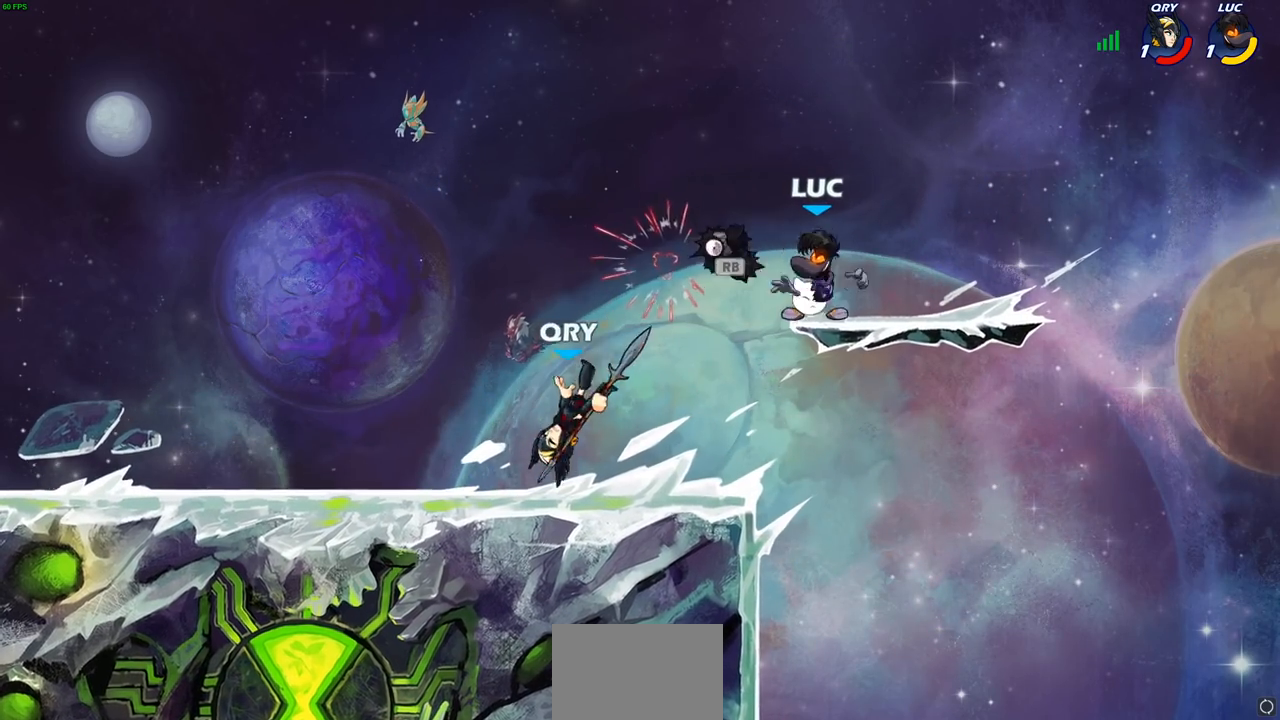
{"buttons": [], "left_stick": "center", "events": [[50, "R1", "up"], [167, "SQUARE", "down"], [283, "SQUARE", "up"], [433, "left_stick", "center"]]}
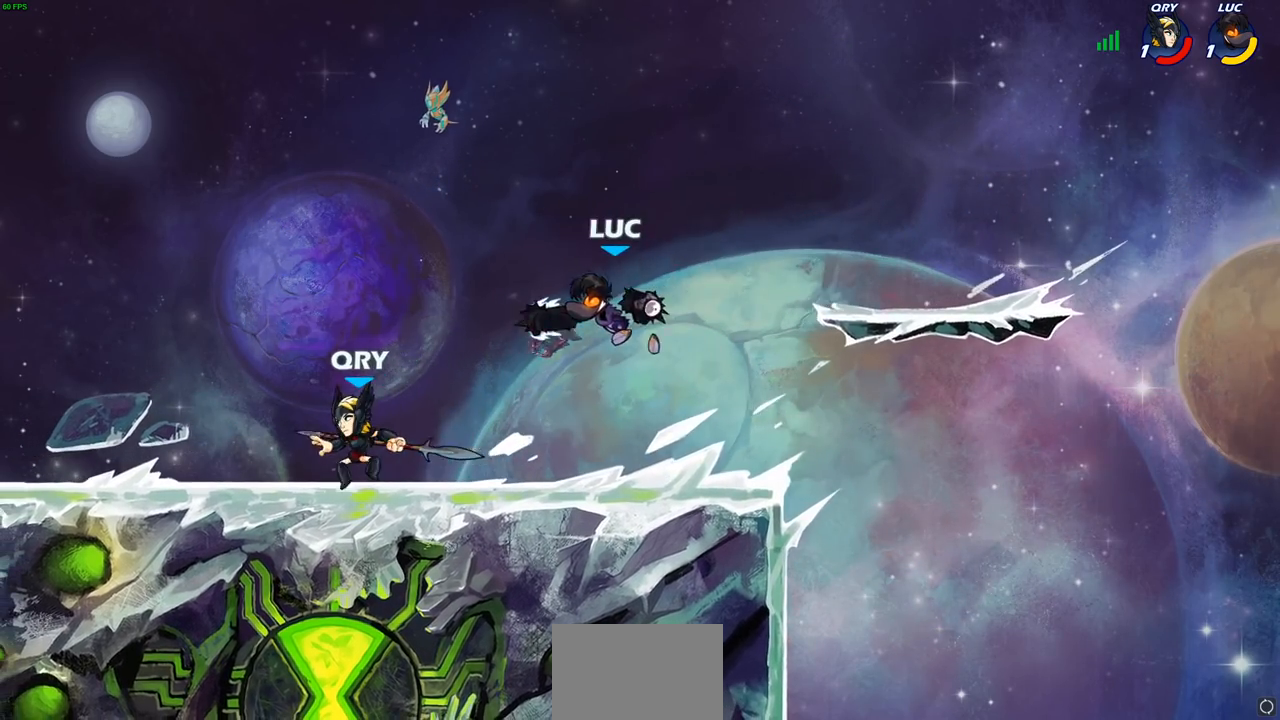
{"buttons": [], "left_stick": "left", "events": [[67, "left_stick", "right"], [250, "CROSS", "down"], [367, "left_stick", "up"], [400, "CROSS", "up"], [433, "left_stick", "left"]]}
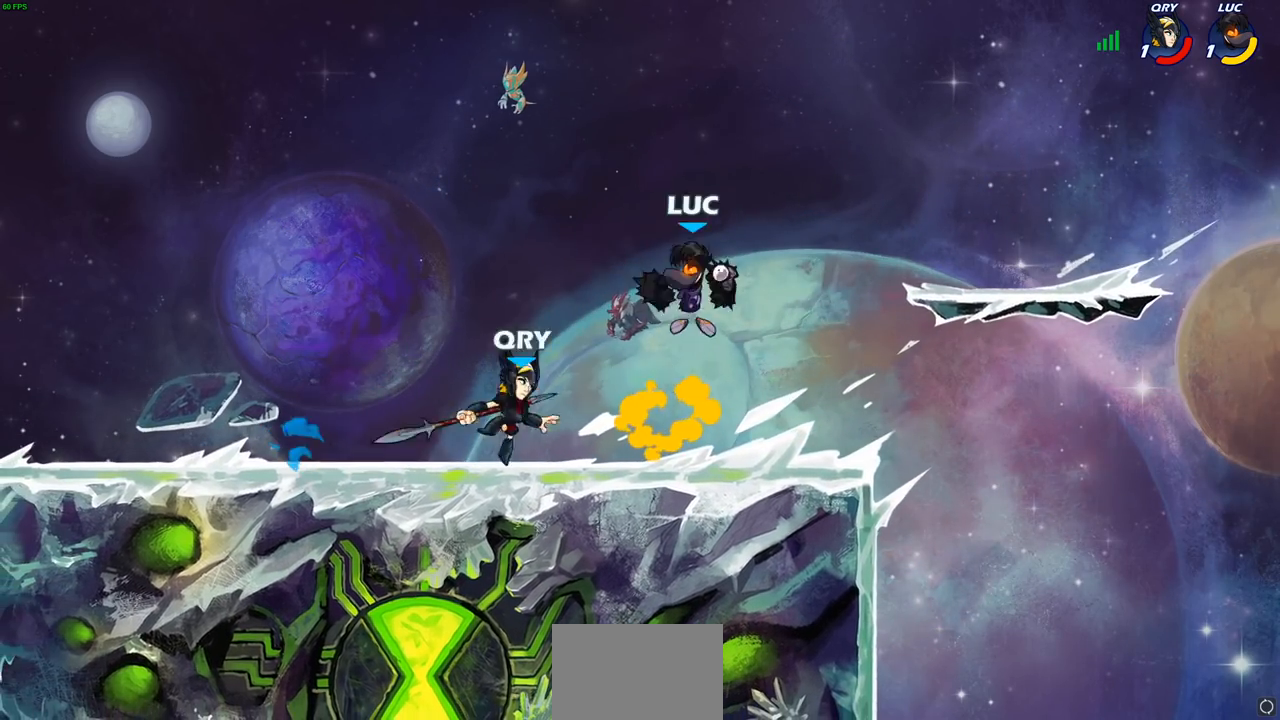
{"buttons": [], "left_stick": "right", "events": [[17, "left_stick", "down-left"], [167, "R1", "down"], [167, "R2", "down"], [333, "left_stick", "right"], [400, "R1", "up"], [400, "R2", "up"]]}
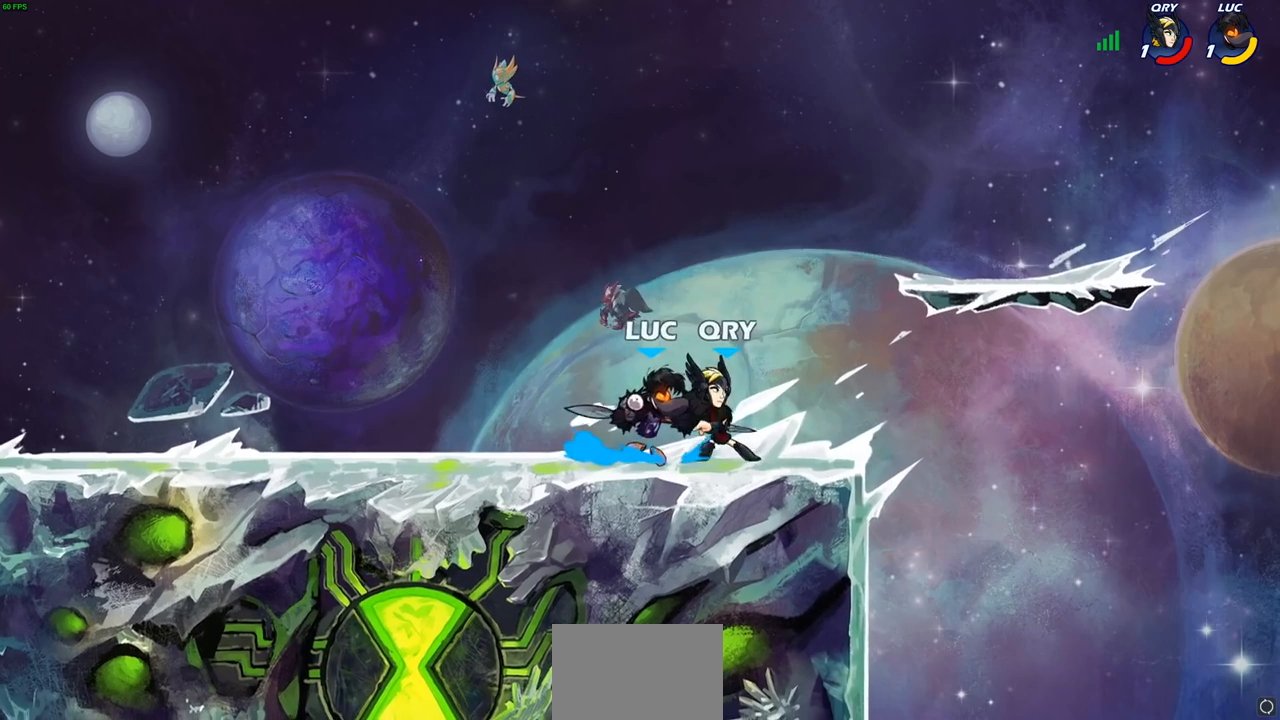
{"buttons": ["SQUARE"], "left_stick": "center", "events": [[17, "SQUARE", "down"], [17, "left_stick", "center"], [67, "SQUARE", "up"], [167, "SQUARE", "down"], [267, "SQUARE", "up"], [333, "SQUARE", "down"], [417, "SQUARE", "up"], [500, "SQUARE", "down"]]}
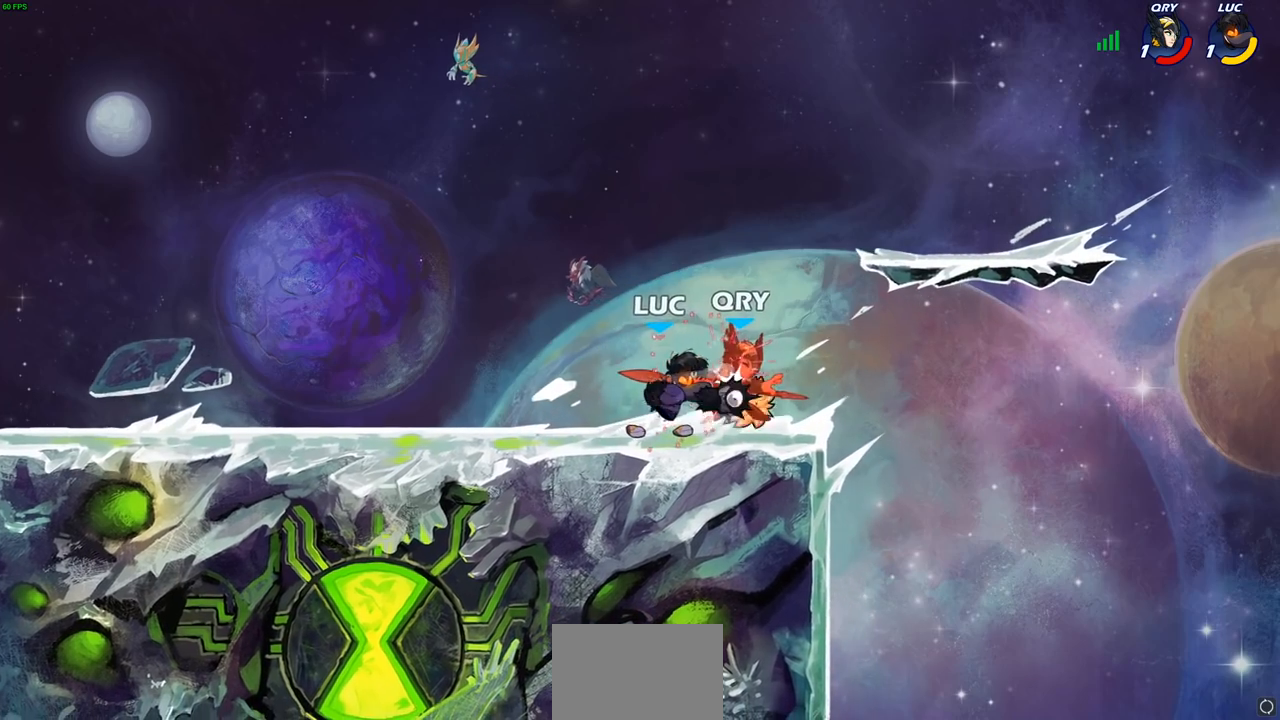
{"buttons": [], "left_stick": "center", "events": [[83, "SQUARE", "up"], [167, "SQUARE", "down"], [300, "SQUARE", "up"]]}
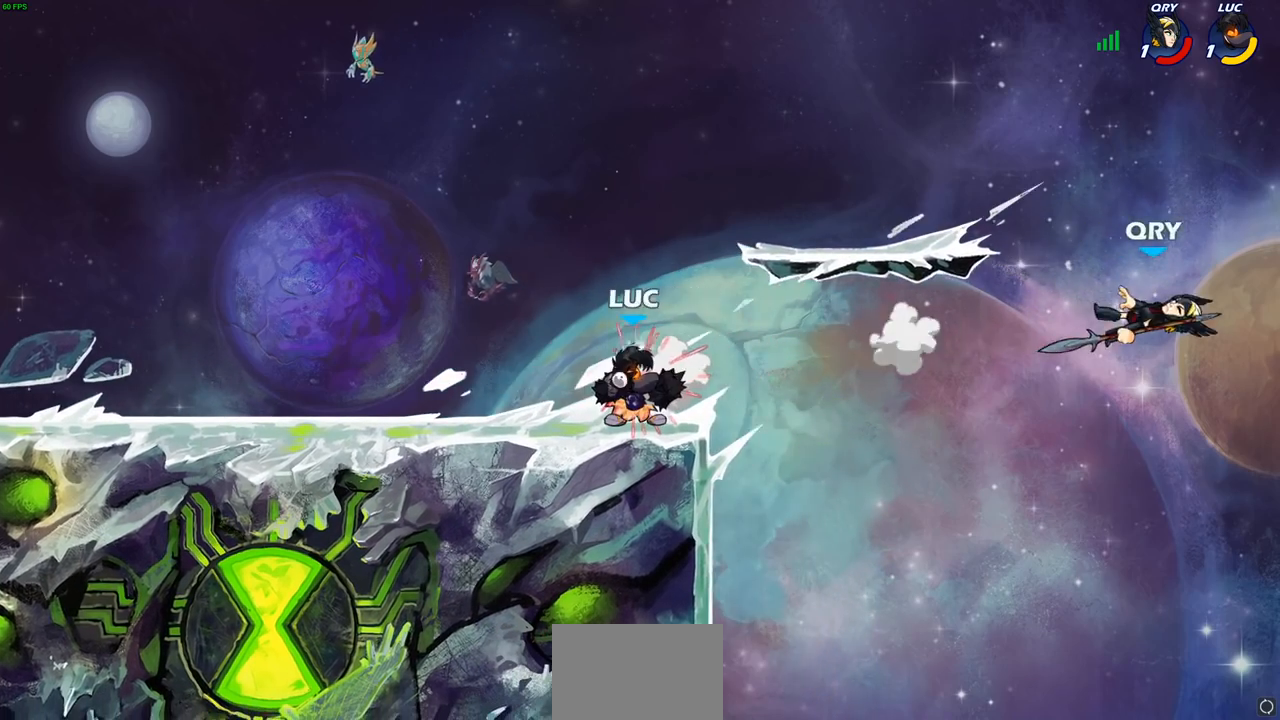
{"buttons": [], "left_stick": "center", "events": []}
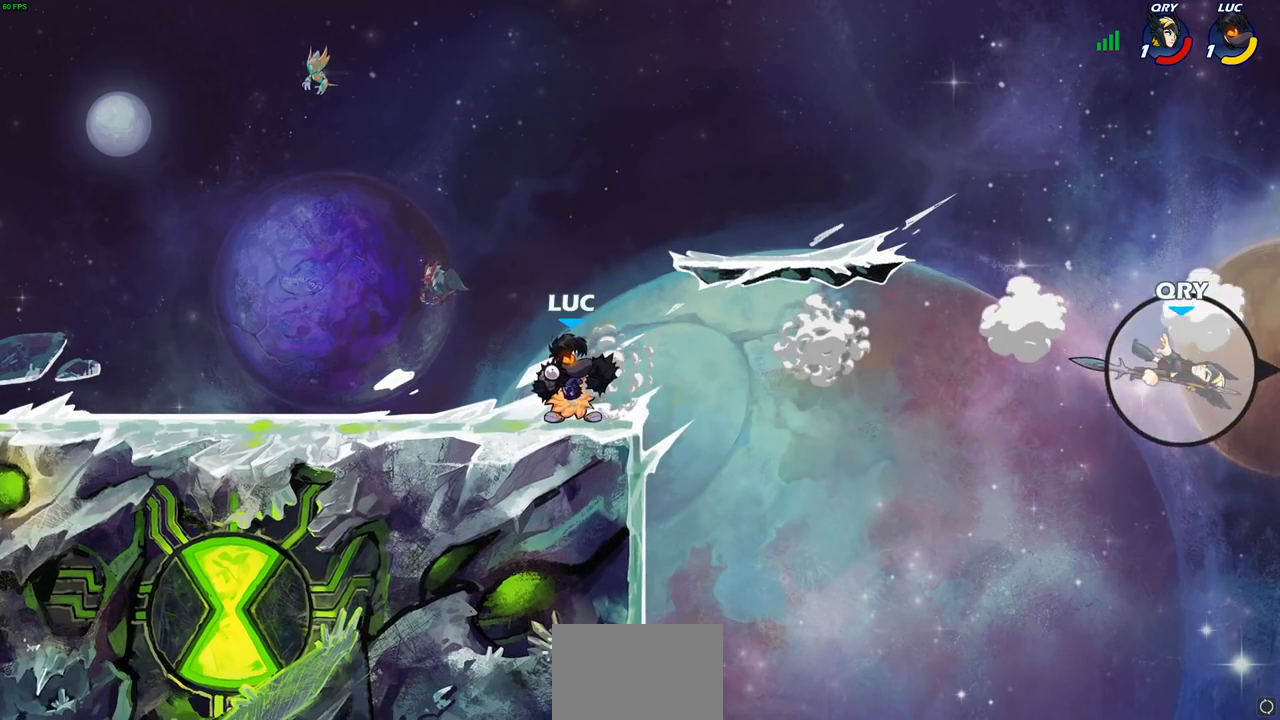
{"buttons": [], "left_stick": "center", "events": []}
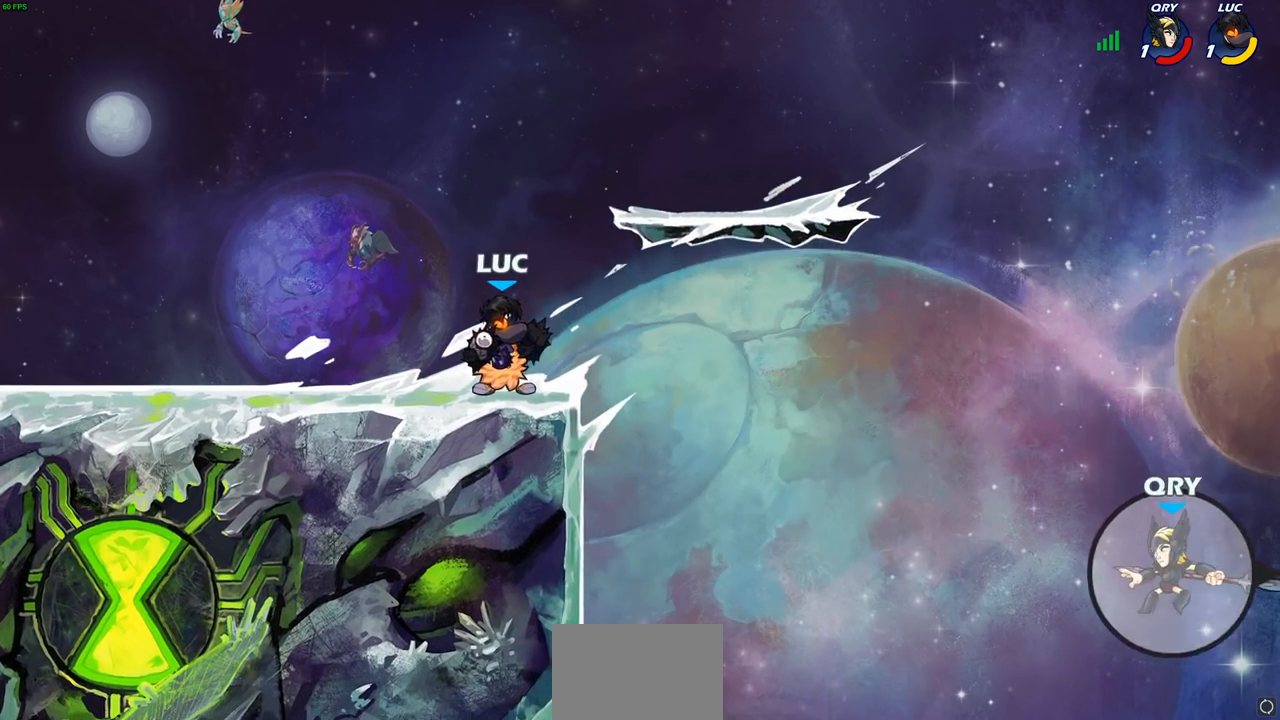
{"buttons": [], "left_stick": "center", "events": [[167, "CROSS", "down"], [250, "CROSS", "up"], [250, "R1", "down"], [317, "R1", "up"]]}
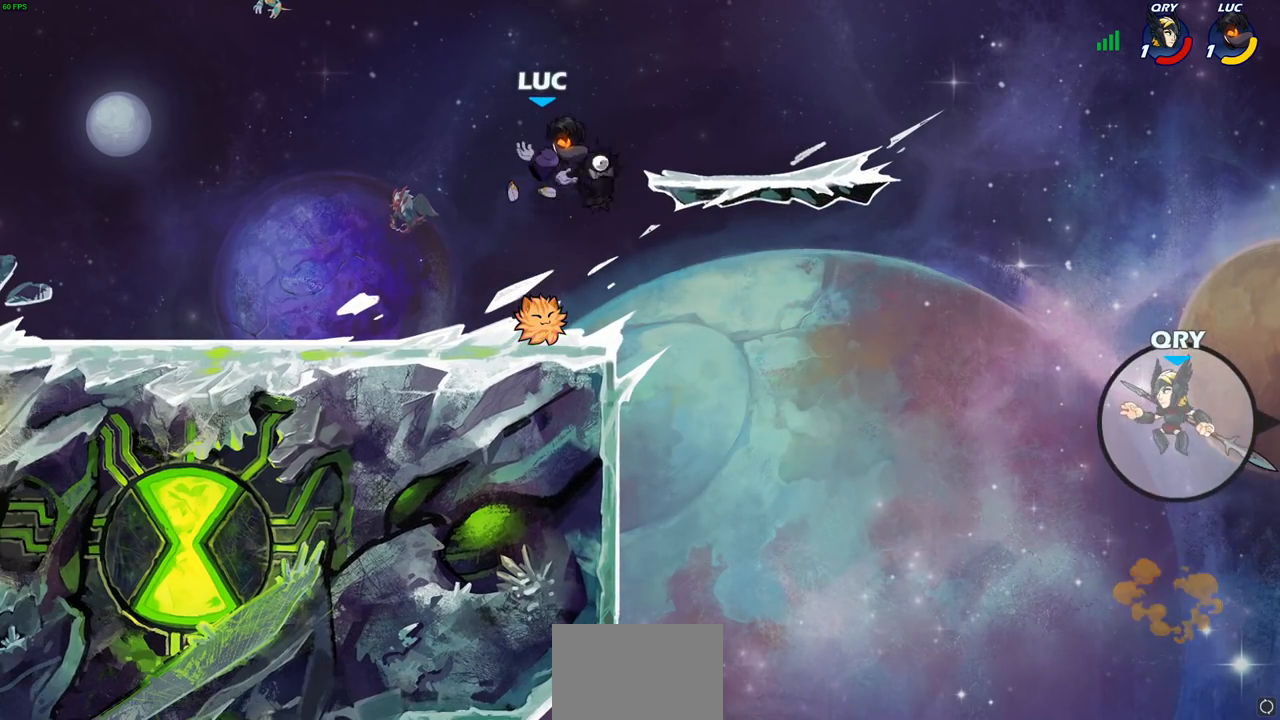
{"buttons": ["R1"], "left_stick": "down", "events": [[183, "left_stick", "down"], [500, "R1", "down"]]}
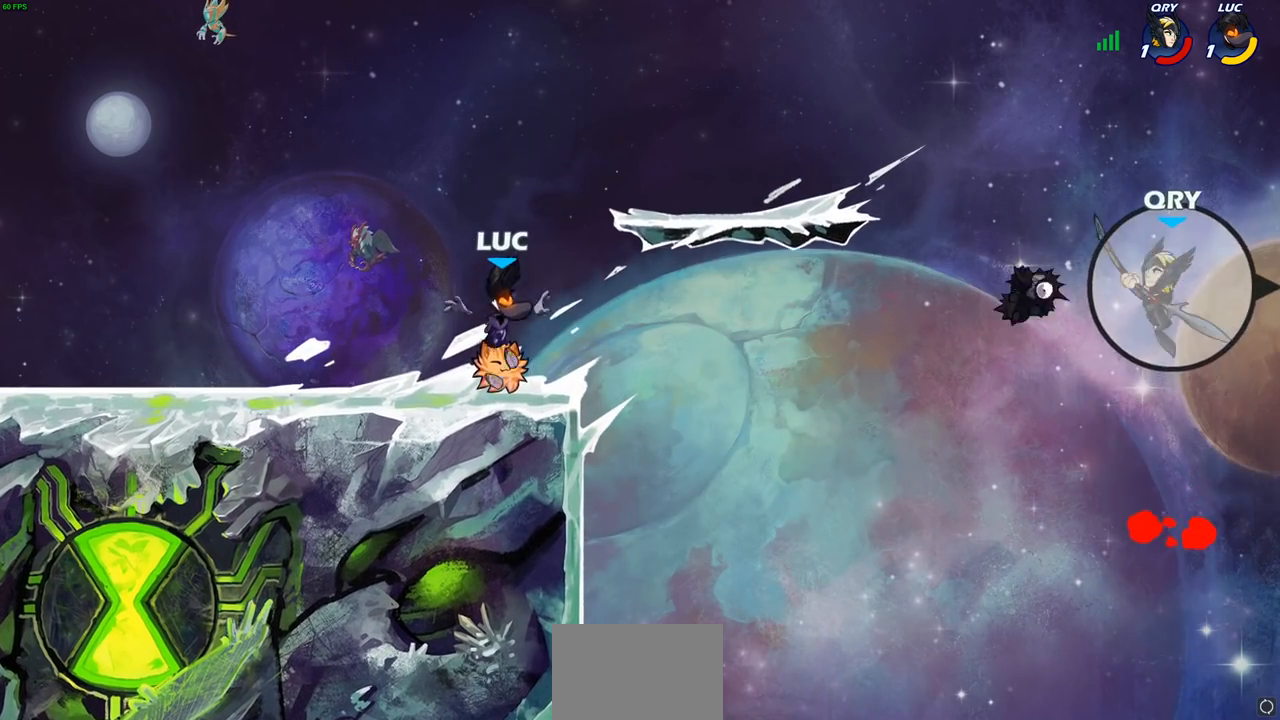
{"buttons": [], "left_stick": "center", "events": [[50, "left_stick", "center"], [100, "R1", "up"], [267, "CROSS", "down"], [383, "CROSS", "up"]]}
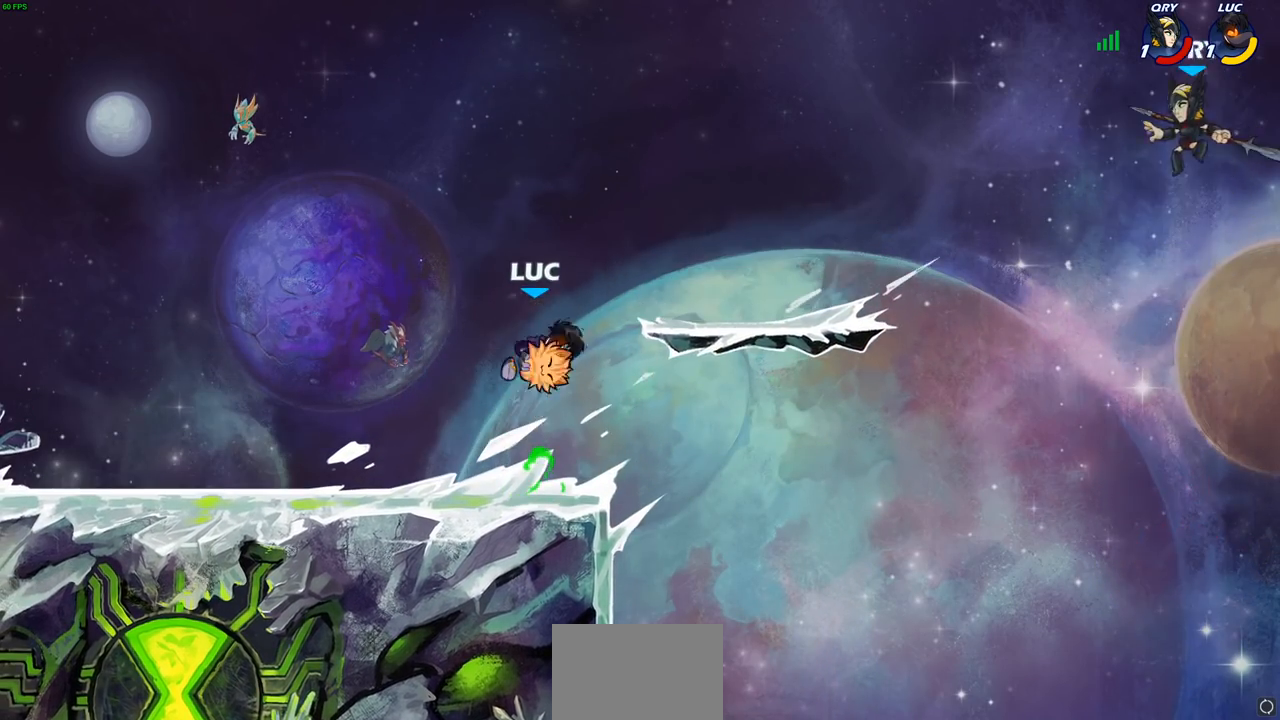
{"buttons": [], "left_stick": "center", "events": [[33, "CIRCLE", "down"], [100, "CIRCLE", "up"]]}
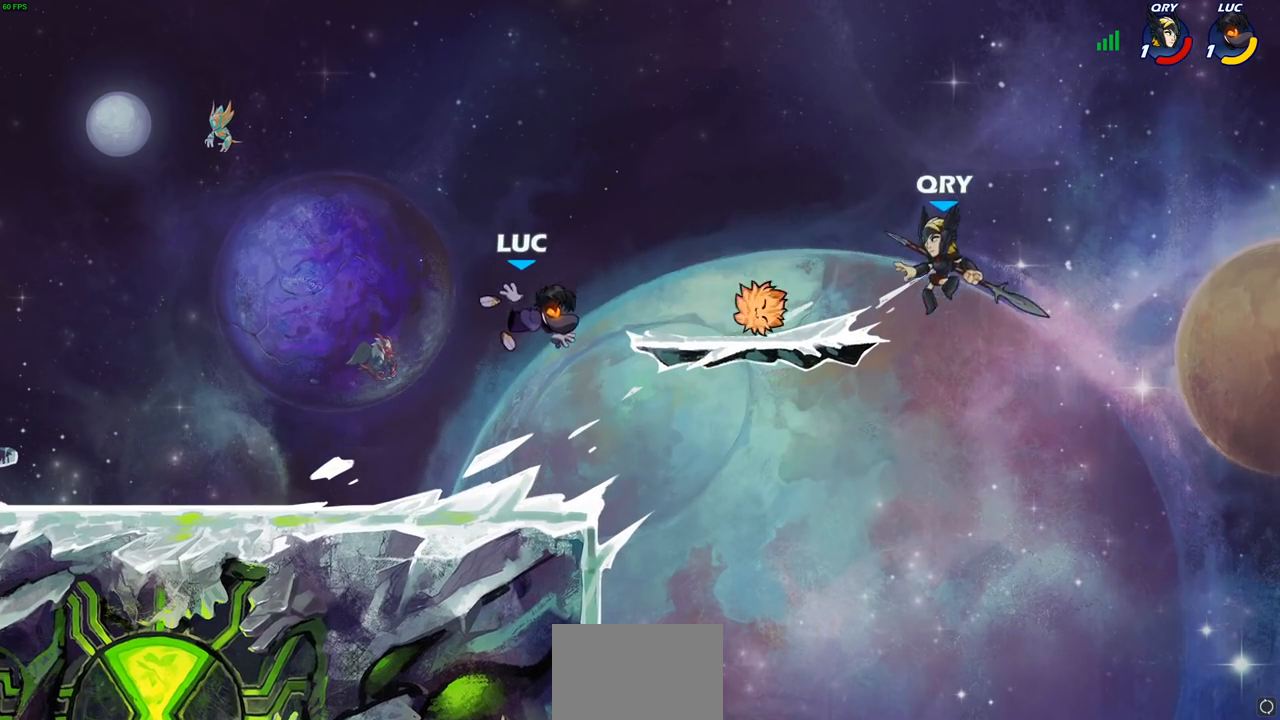
{"buttons": ["SQUARE"], "left_stick": "down", "events": [[467, "left_stick", "down"], [500, "SQUARE", "down"]]}
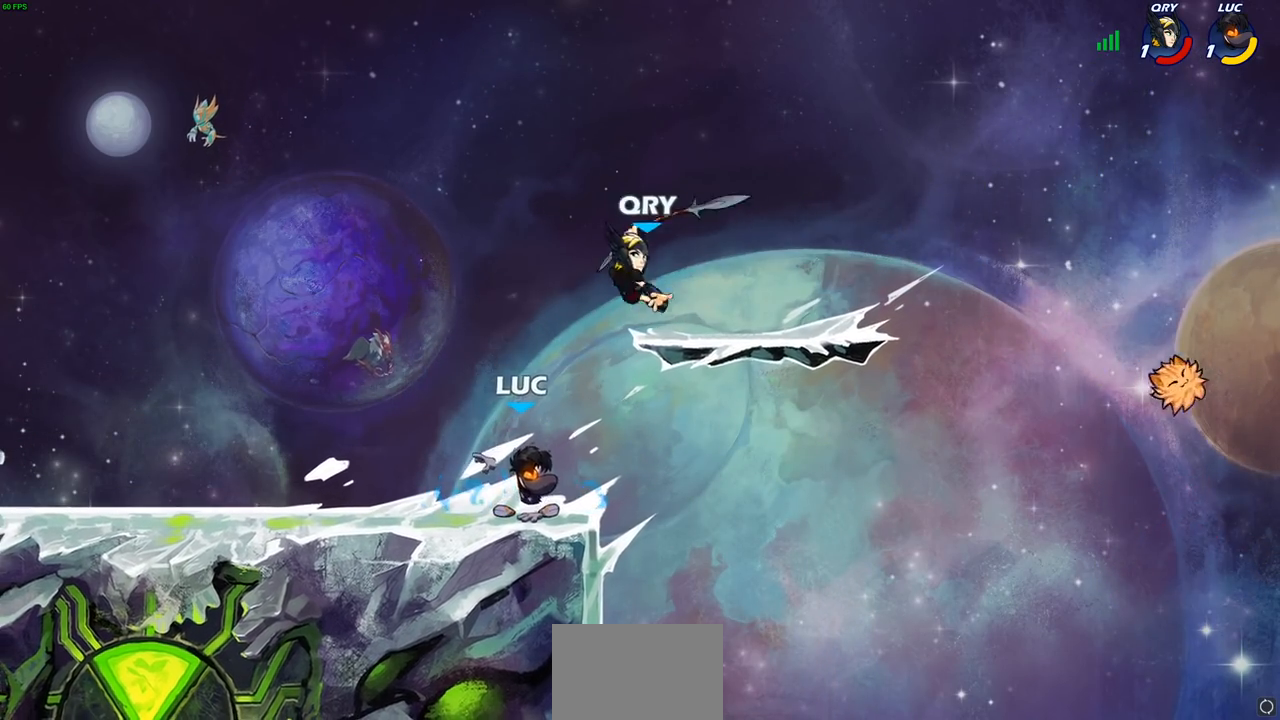
{"buttons": [], "left_stick": "center", "events": [[67, "SQUARE", "up"], [100, "left_stick", "center"]]}
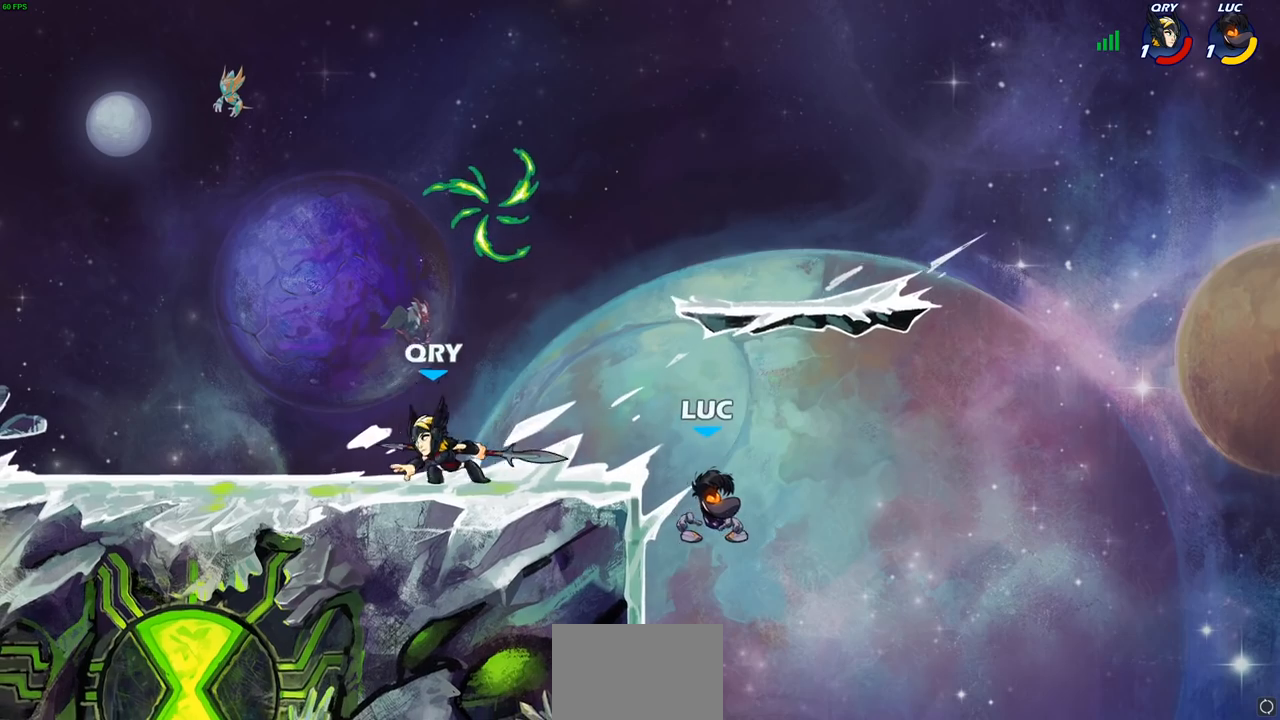
{"buttons": [], "left_stick": "center", "events": [[83, "CROSS", "down"], [83, "left_stick", "left"], [150, "CIRCLE", "down"], [183, "CROSS", "up"], [250, "CIRCLE", "up"], [267, "left_stick", "center"]]}
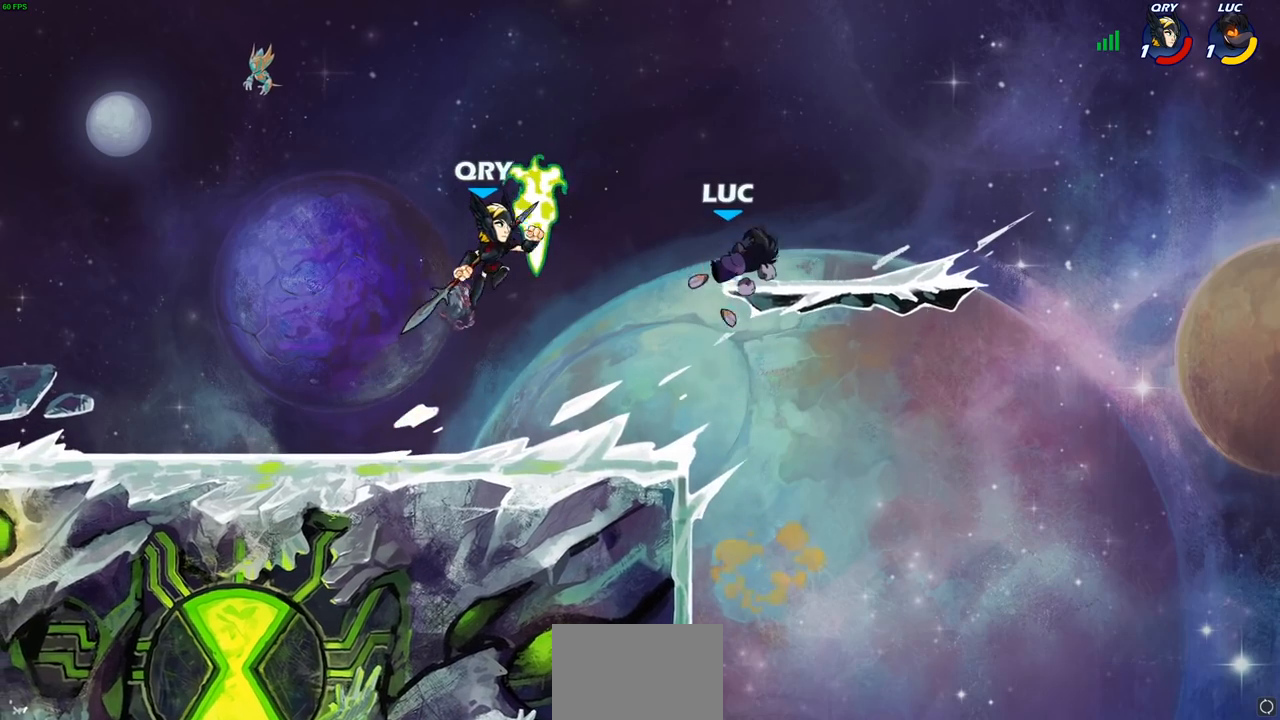
{"buttons": [], "left_stick": "down-left", "events": [[333, "left_stick", "down-left"]]}
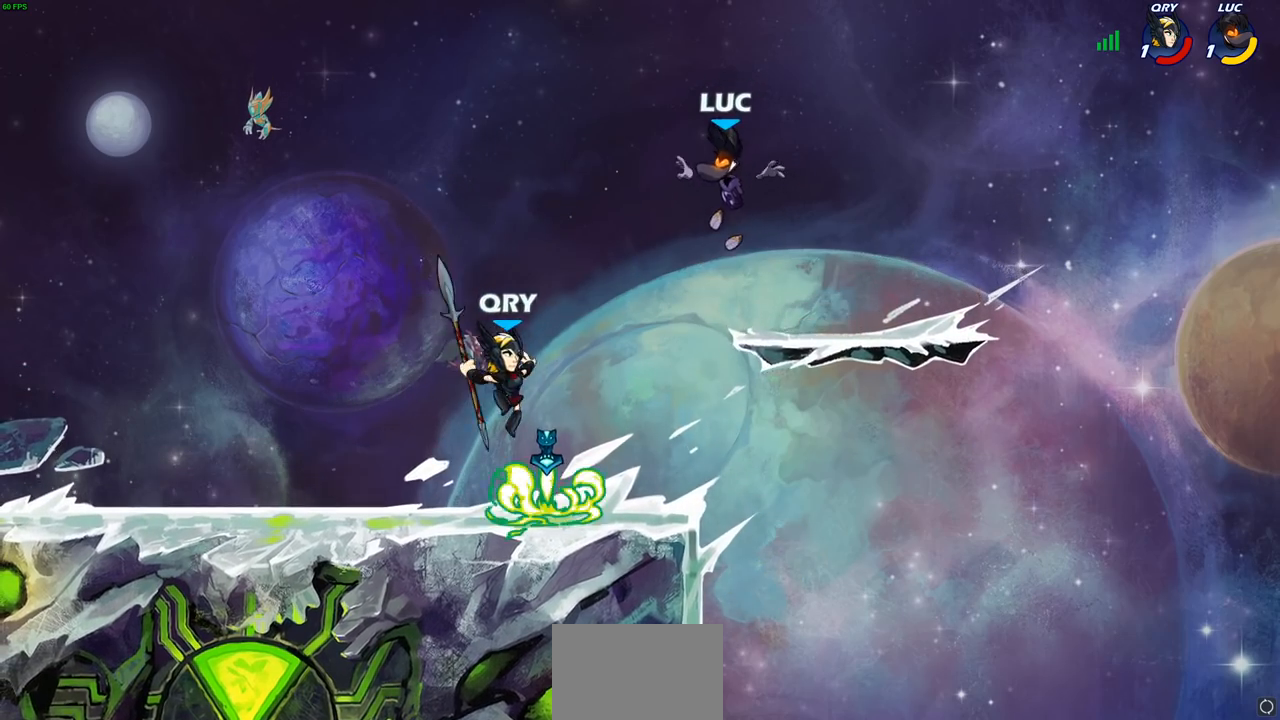
{"buttons": [], "left_stick": "down-right", "events": [[167, "CROSS", "down"], [183, "left_stick", "up-left"], [317, "CROSS", "up"], [317, "R2", "down"], [367, "R2", "up"], [400, "left_stick", "up-right"], [467, "left_stick", "down-right"]]}
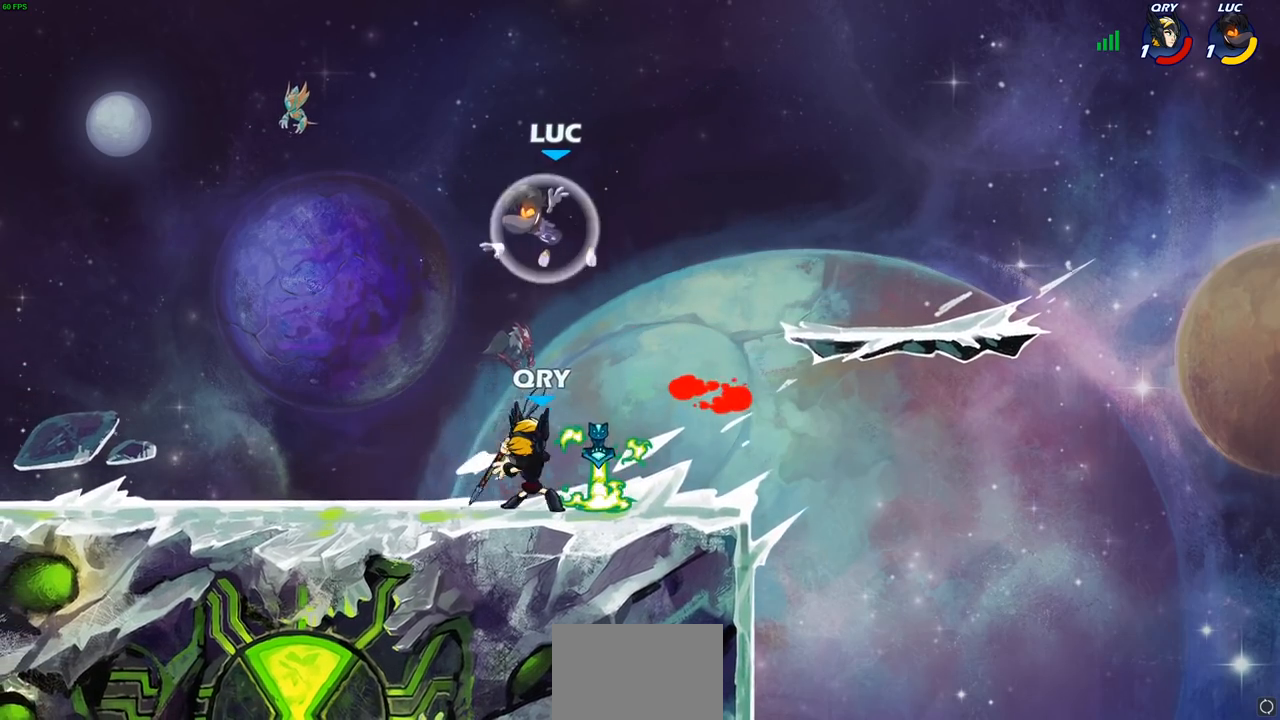
{"buttons": ["SQUARE"], "left_stick": "center", "events": [[317, "left_stick", "right"], [450, "left_stick", "center"], [467, "SQUARE", "down"]]}
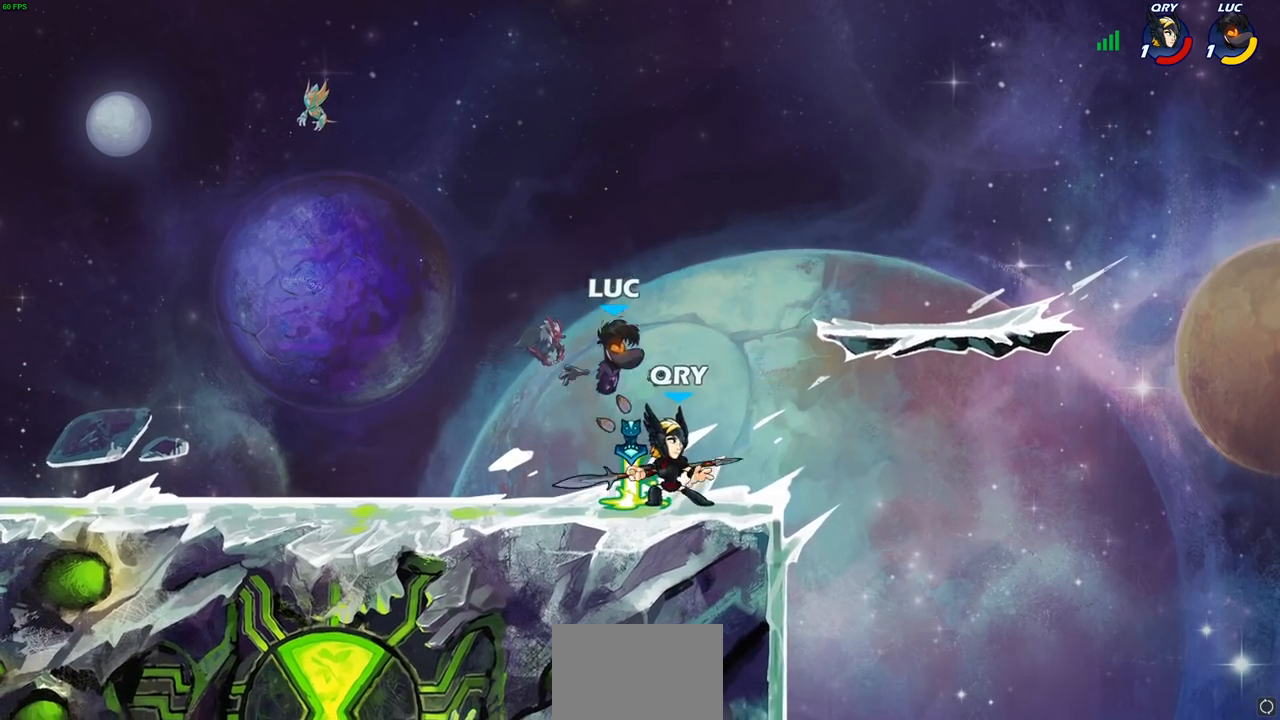
{"buttons": ["SQUARE"], "left_stick": "center", "events": [[50, "SQUARE", "up"], [117, "SQUARE", "down"], [200, "SQUARE", "up"], [283, "SQUARE", "down"], [367, "SQUARE", "up"], [433, "SQUARE", "down"]]}
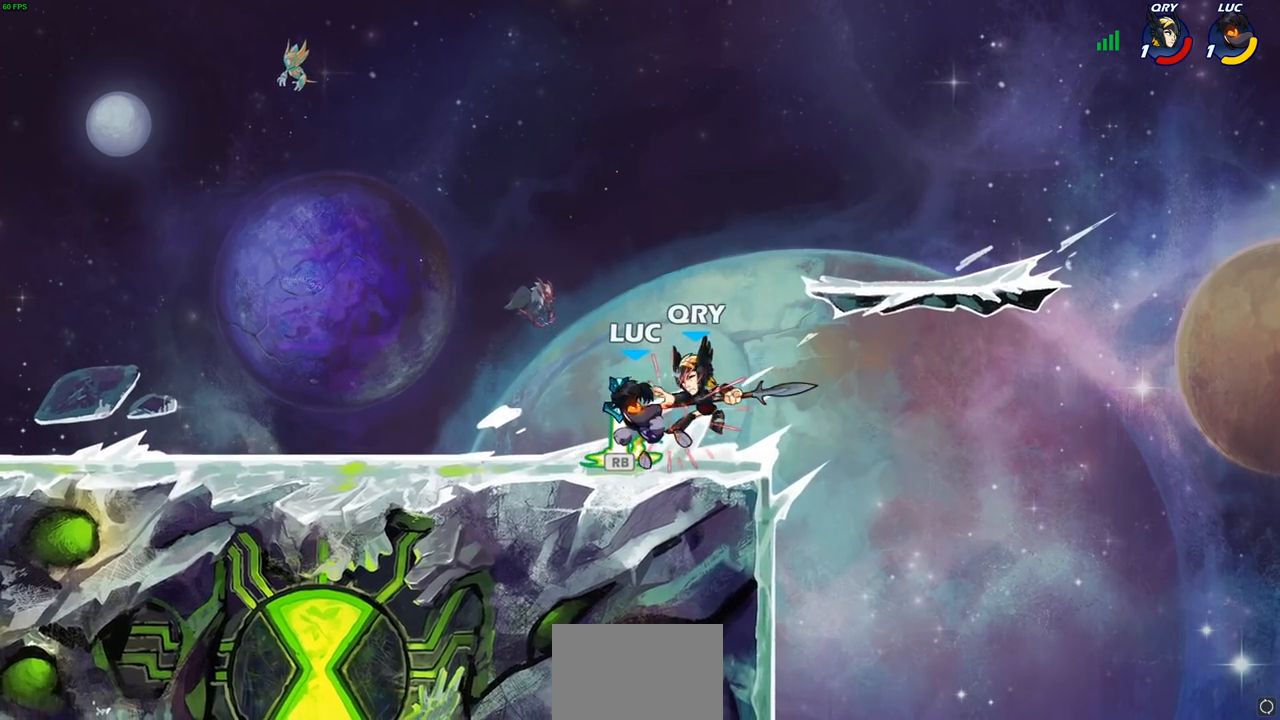
{"buttons": ["CROSS", "R1"], "left_stick": "center", "events": [[100, "SQUARE", "up"], [433, "R1", "down"], [483, "CROSS", "down"]]}
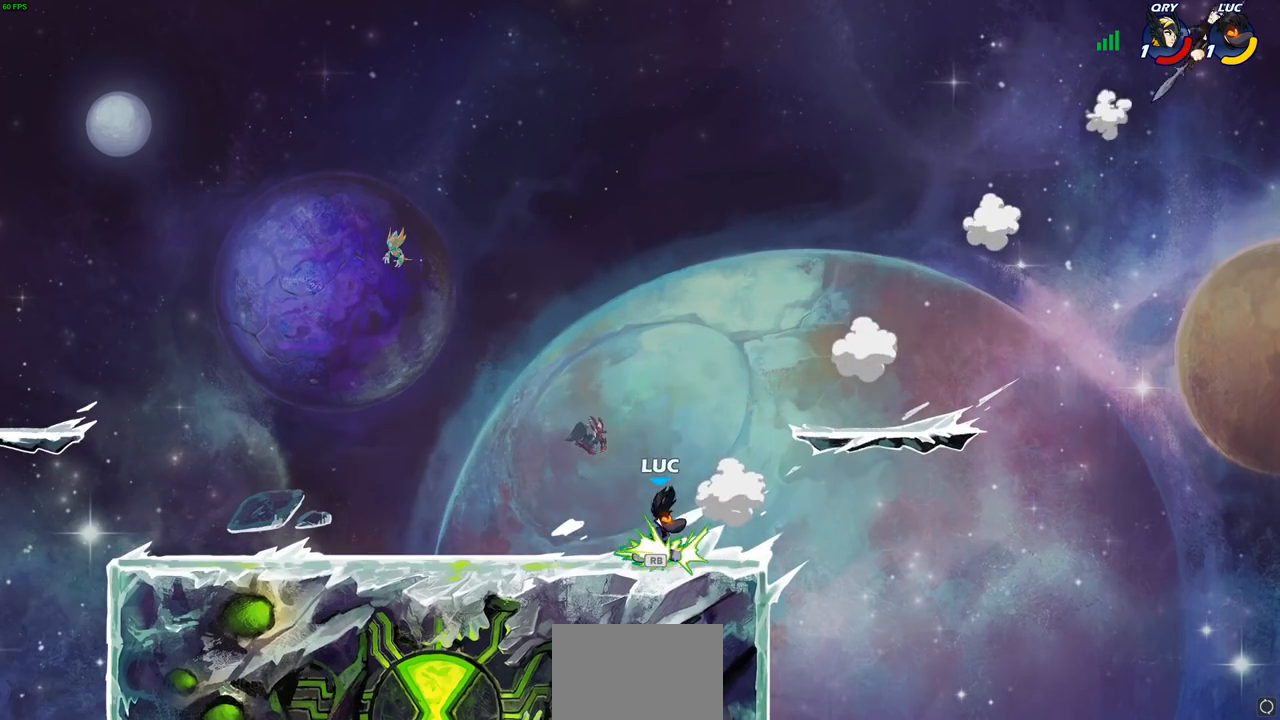
{"buttons": [], "left_stick": "right", "events": [[50, "left_stick", "right"], [67, "R1", "up"], [133, "CROSS", "up"], [217, "CROSS", "down"], [383, "CROSS", "up"]]}
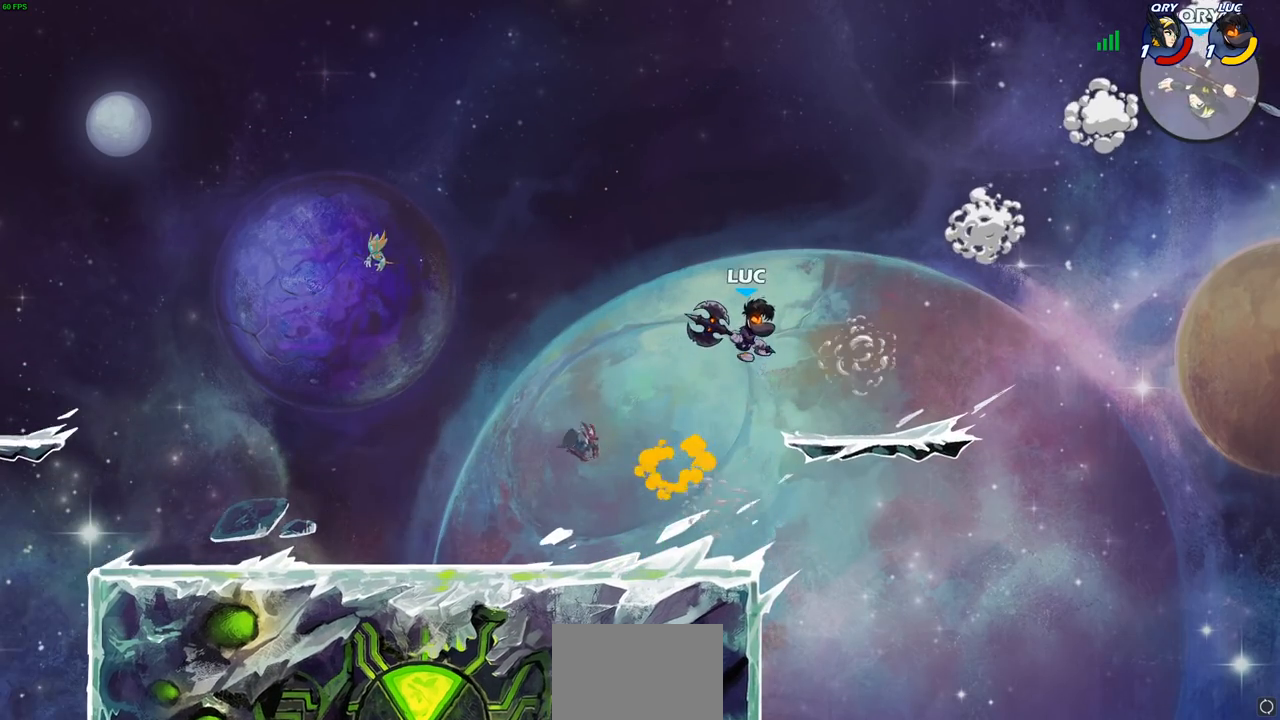
{"buttons": ["CROSS"], "left_stick": "center", "events": [[67, "left_stick", "down"], [300, "left_stick", "right"], [467, "left_stick", "center"], [483, "CROSS", "down"]]}
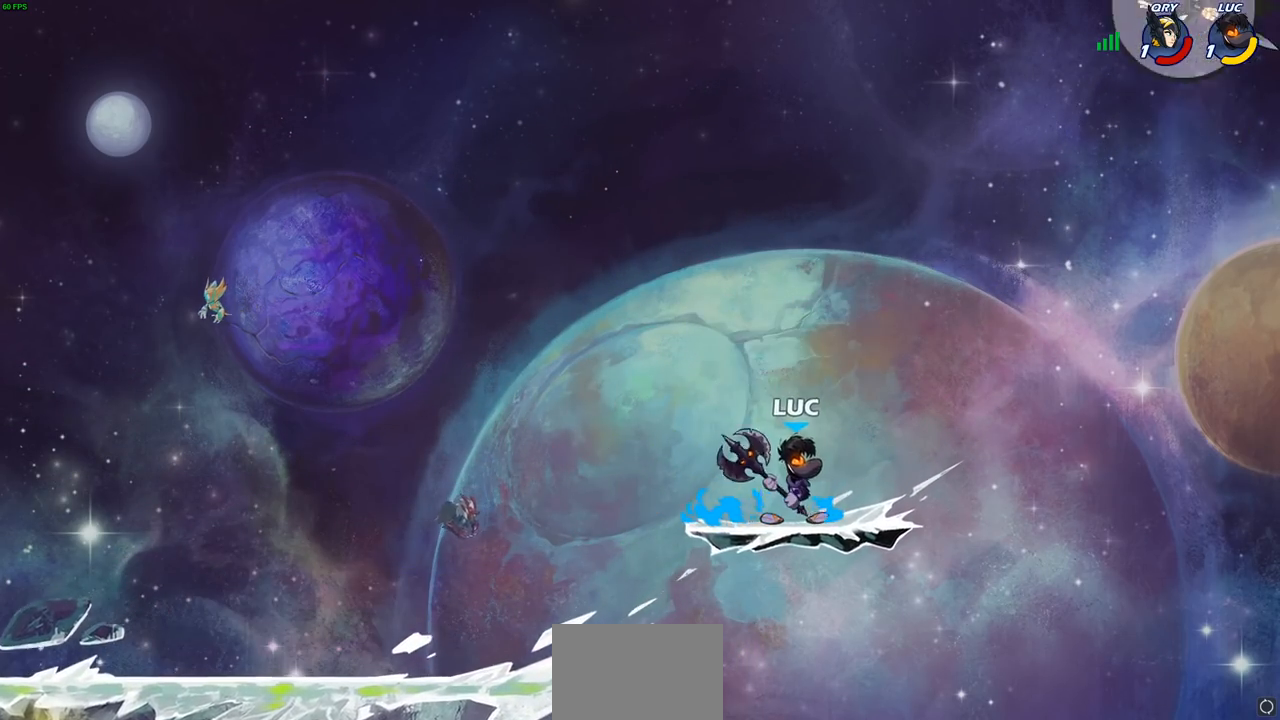
{"buttons": [], "left_stick": "center", "events": [[150, "CROSS", "up"], [183, "left_stick", "right"], [283, "left_stick", "center"]]}
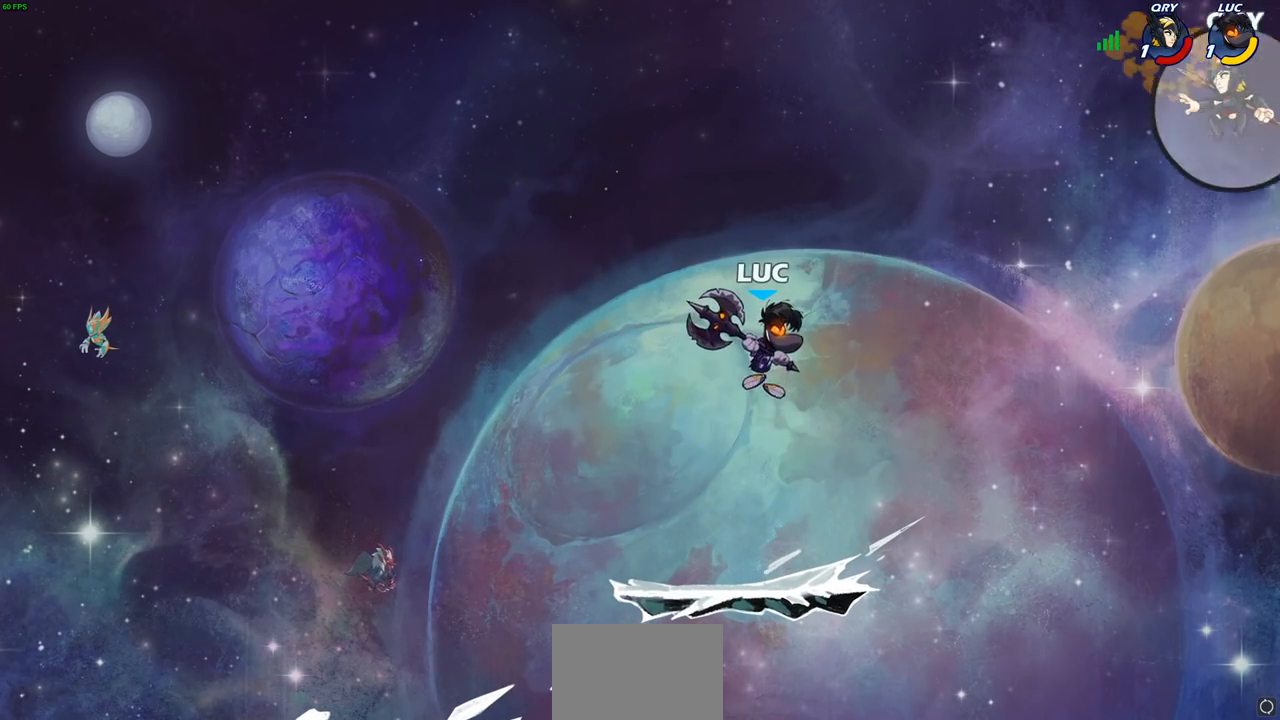
{"buttons": [], "left_stick": "left", "events": [[117, "left_stick", "right"], [150, "CROSS", "down"], [317, "SQUARE", "down"], [367, "CROSS", "up"], [367, "left_stick", "up"], [433, "SQUARE", "up"], [433, "left_stick", "left"]]}
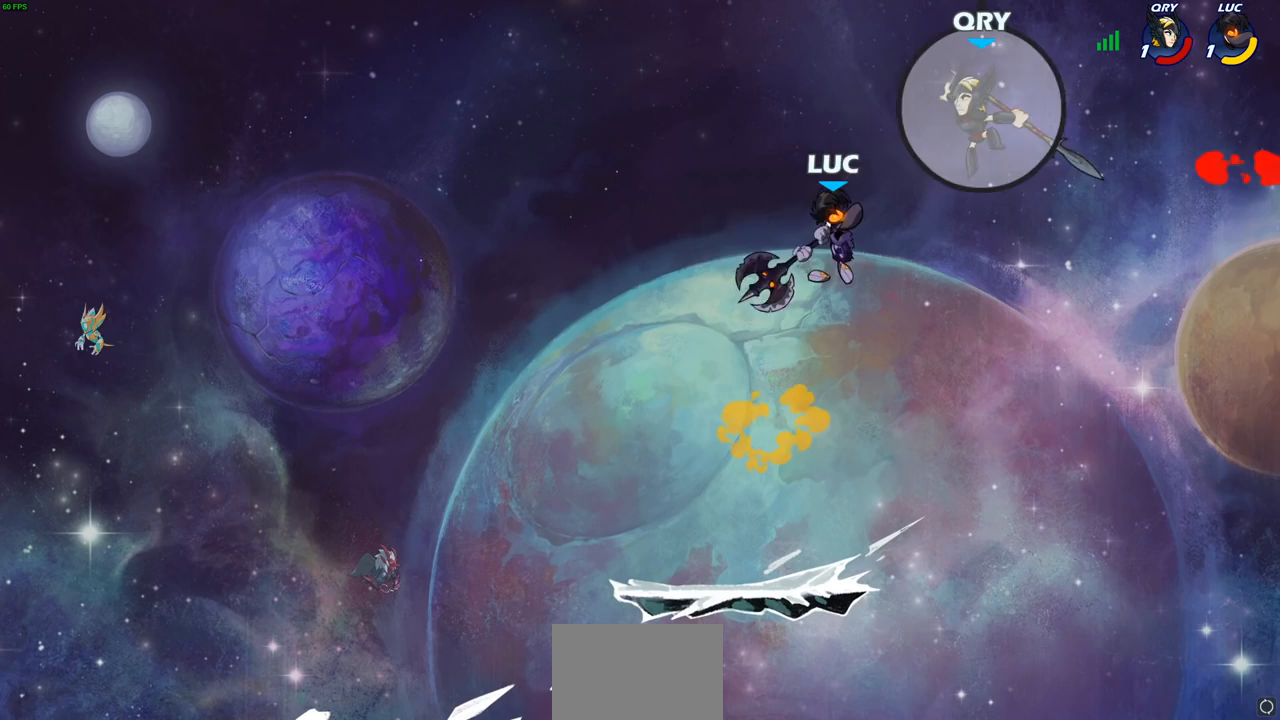
{"buttons": [], "left_stick": "left", "events": []}
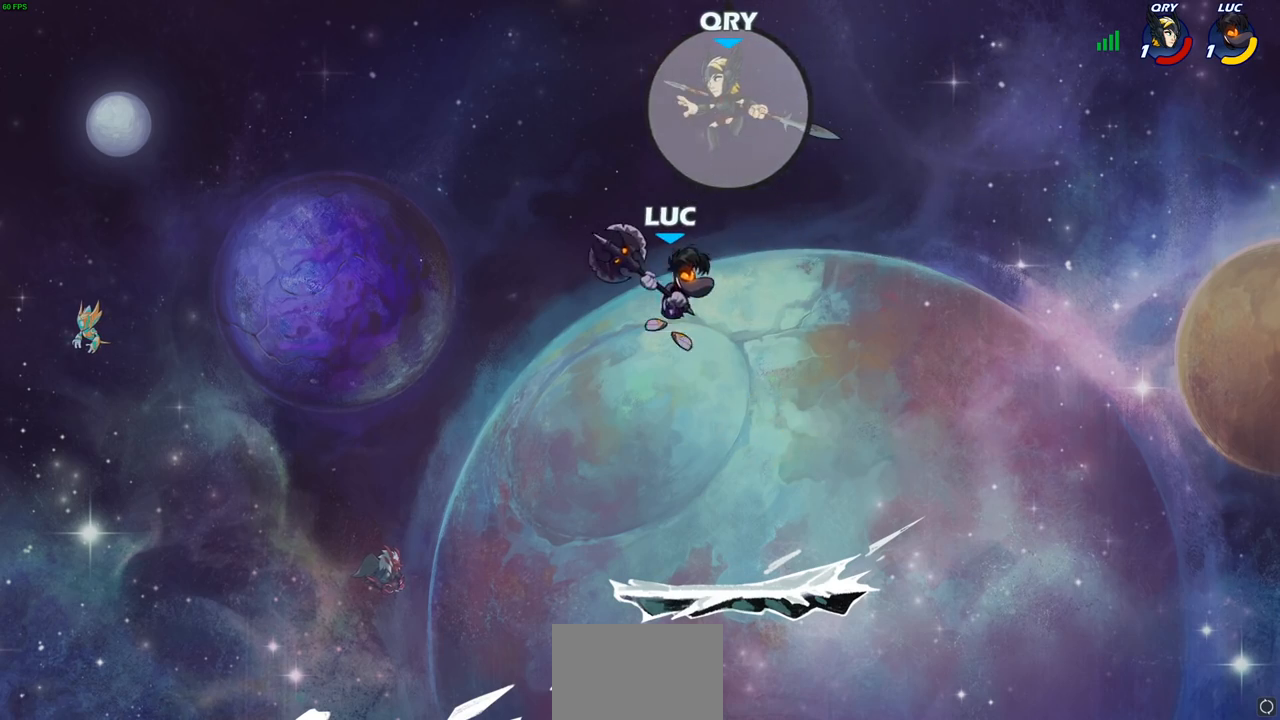
{"buttons": [], "left_stick": "center", "events": [[67, "left_stick", "center"], [83, "R2", "down"], [117, "CIRCLE", "down"], [200, "CIRCLE", "up"], [217, "R2", "up"]]}
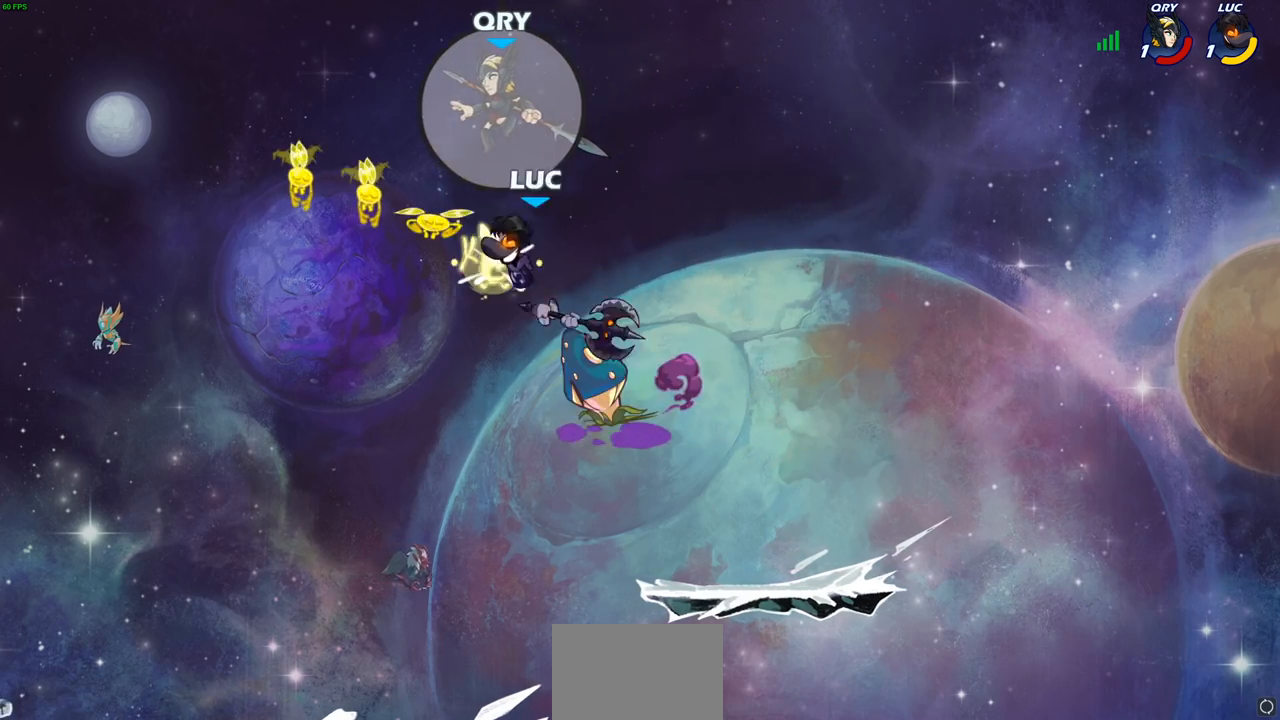
{"buttons": [], "left_stick": "center", "events": []}